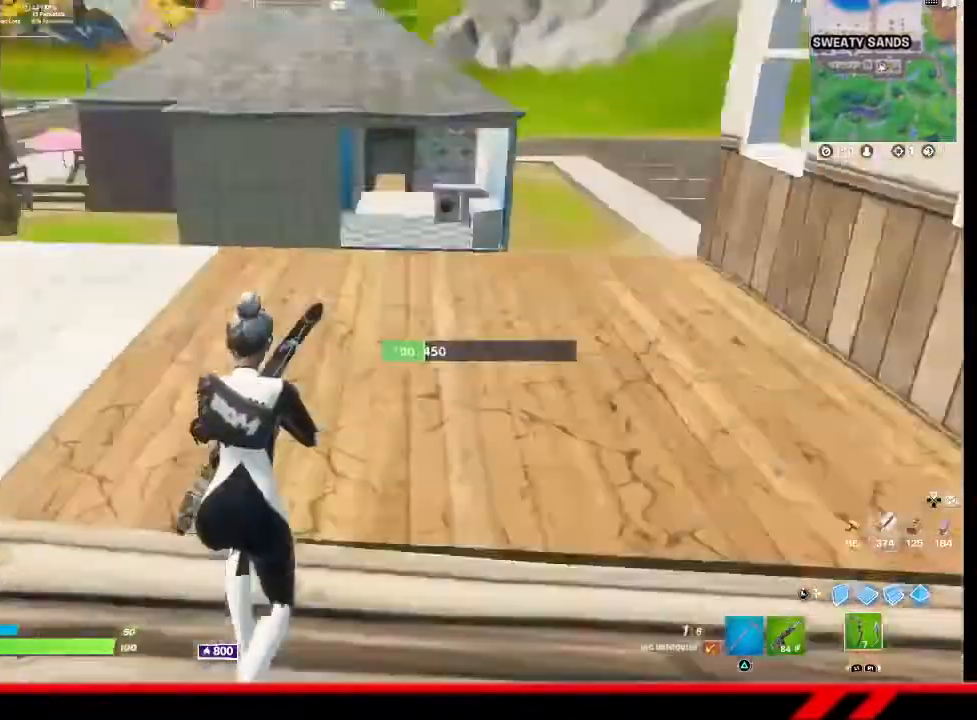
Gameplay with a controller (PlayStation layout); each line is a JSON object with the inputs held at the frame after it. "events" lists button and stick changes between this image and that frame as [ms after this image, input, new state], when the widget could be followed in between.
{"buttons": [], "left_stick": "up", "right_stick": "center", "events": [[167, "right_stick", "center"], [300, "right_stick", "left"], [467, "right_stick", "center"]]}
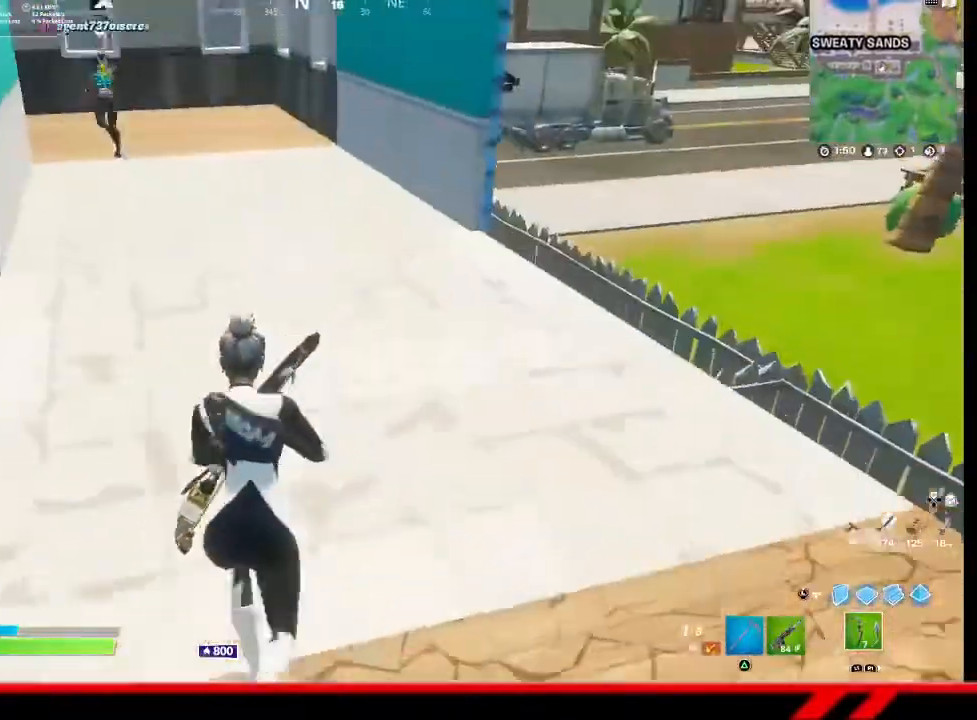
{"buttons": [], "left_stick": "up", "right_stick": "center", "events": [[167, "right_stick", "left"], [300, "right_stick", "center"]]}
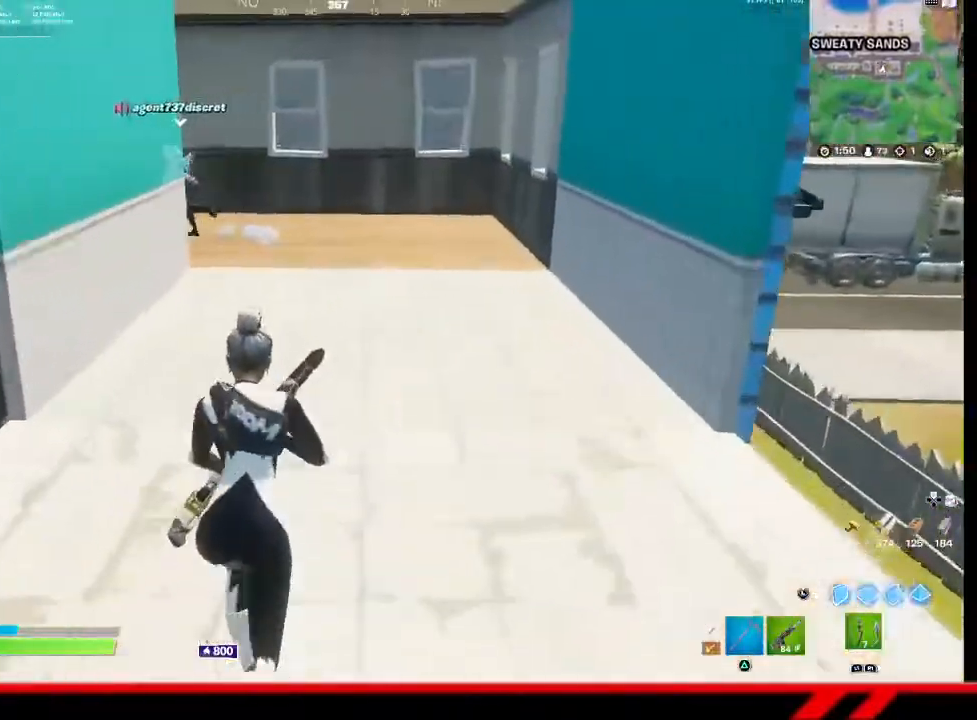
{"buttons": [], "left_stick": "up", "right_stick": "center", "events": [[100, "right_stick", "left"], [200, "right_stick", "center"]]}
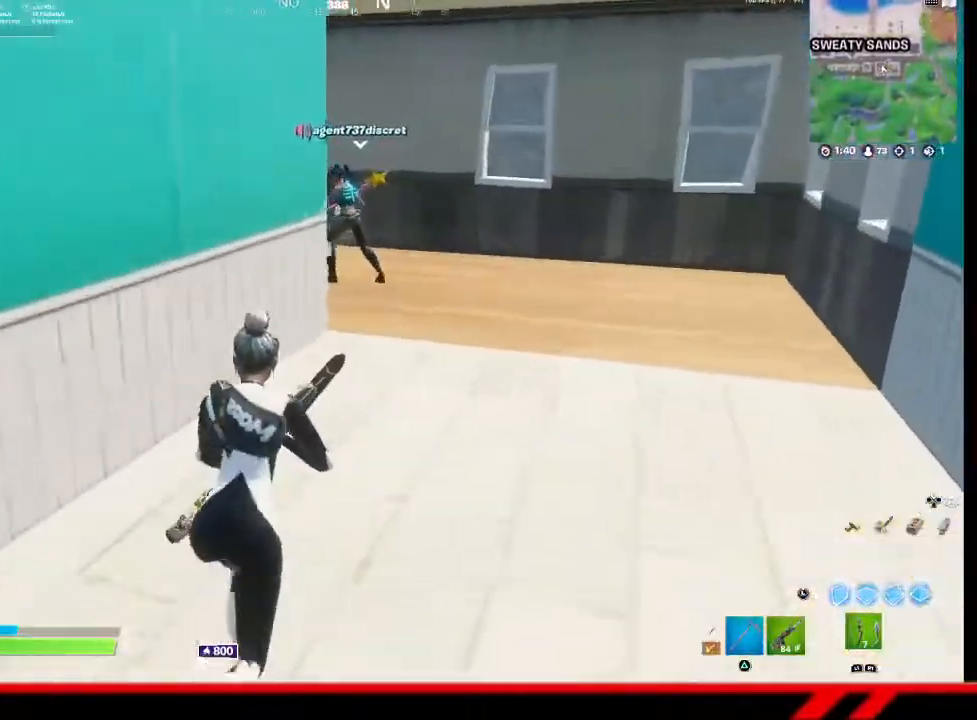
{"buttons": [], "left_stick": "up-right", "right_stick": "center", "events": [[167, "left_stick", "up-right"]]}
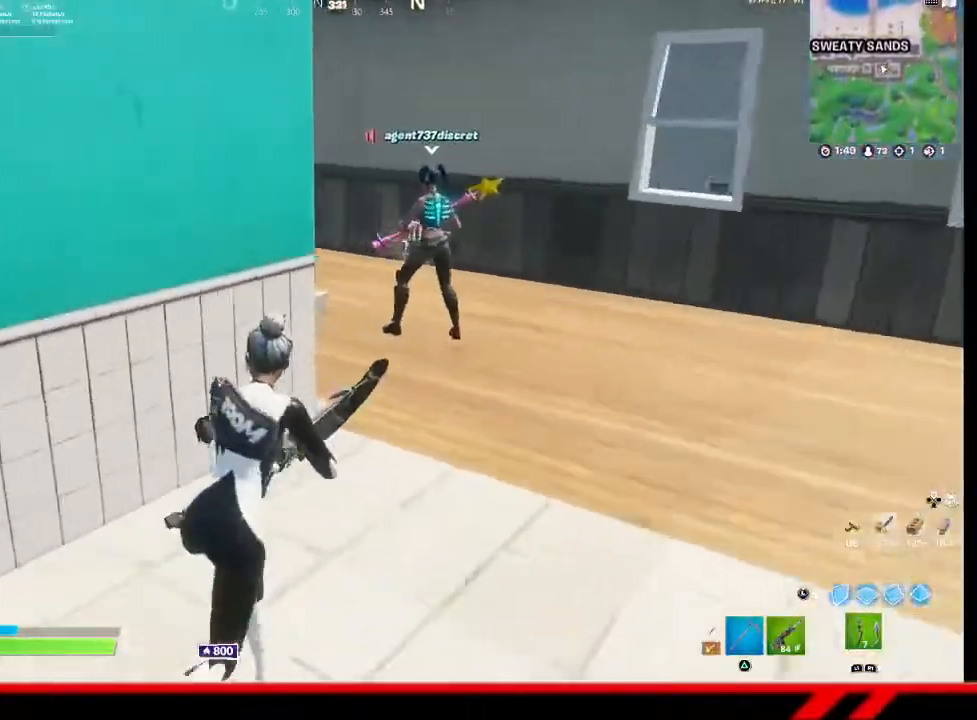
{"buttons": [], "left_stick": "up-right", "right_stick": "center", "events": []}
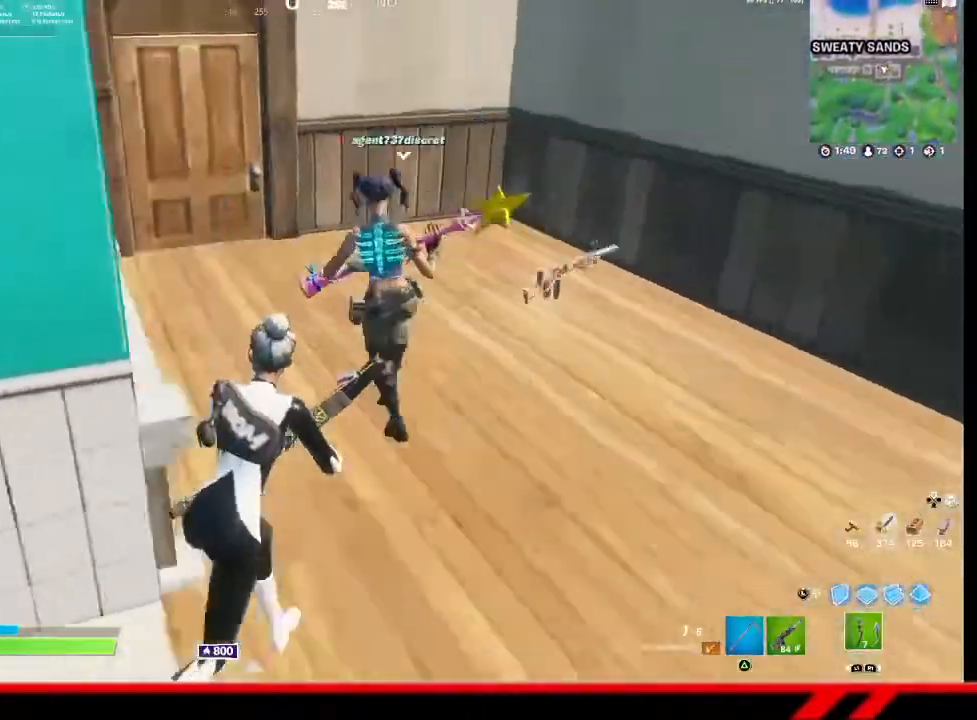
{"buttons": ["CIRCLE"], "left_stick": "right", "right_stick": "center", "events": [[467, "CIRCLE", "down"], [467, "left_stick", "right"]]}
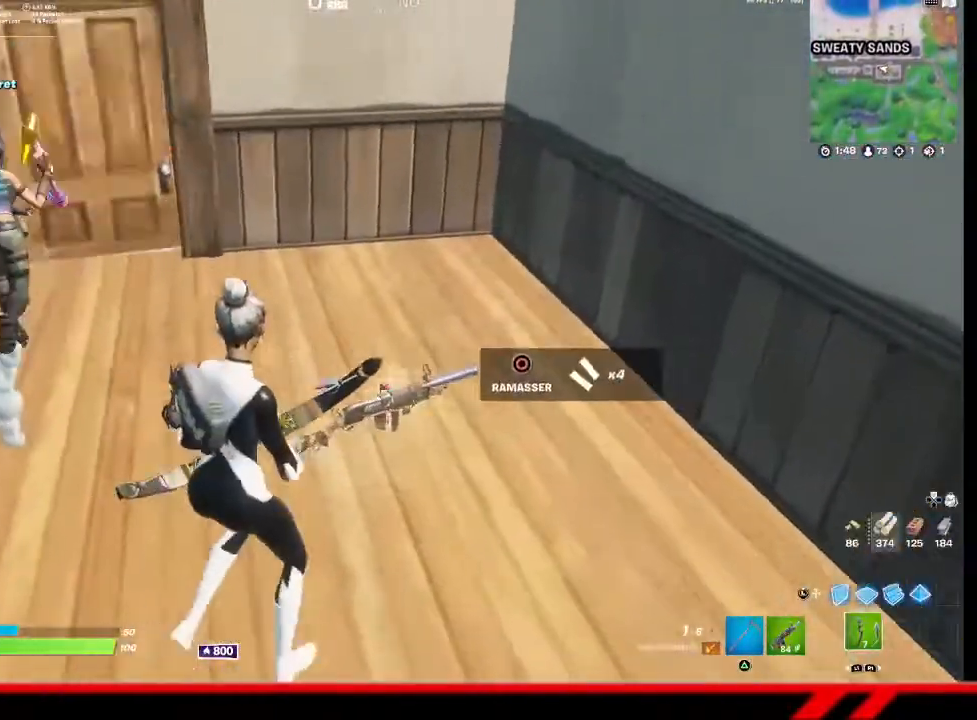
{"buttons": [], "left_stick": "up-left", "right_stick": "center", "events": [[33, "CIRCLE", "up"], [100, "CIRCLE", "down"], [100, "left_stick", "center"], [133, "CIRCLE", "up"], [200, "CIRCLE", "down"], [267, "CIRCLE", "up"], [367, "left_stick", "up-left"]]}
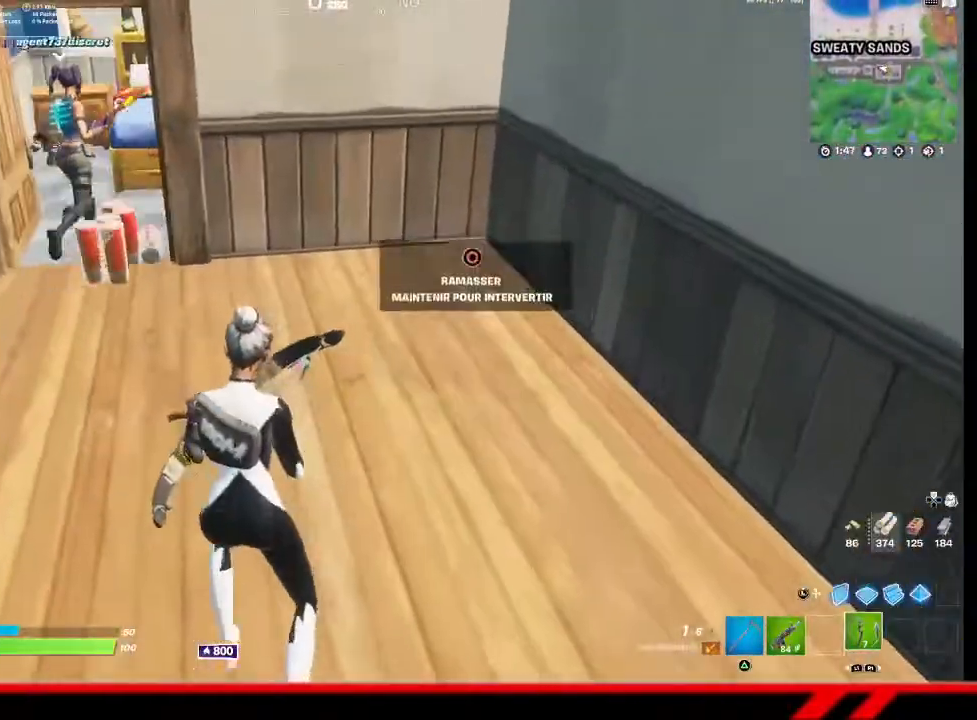
{"buttons": ["L1"], "left_stick": "up-left", "right_stick": "center", "events": [[133, "right_stick", "up-left"], [200, "right_stick", "center"], [500, "L1", "down"]]}
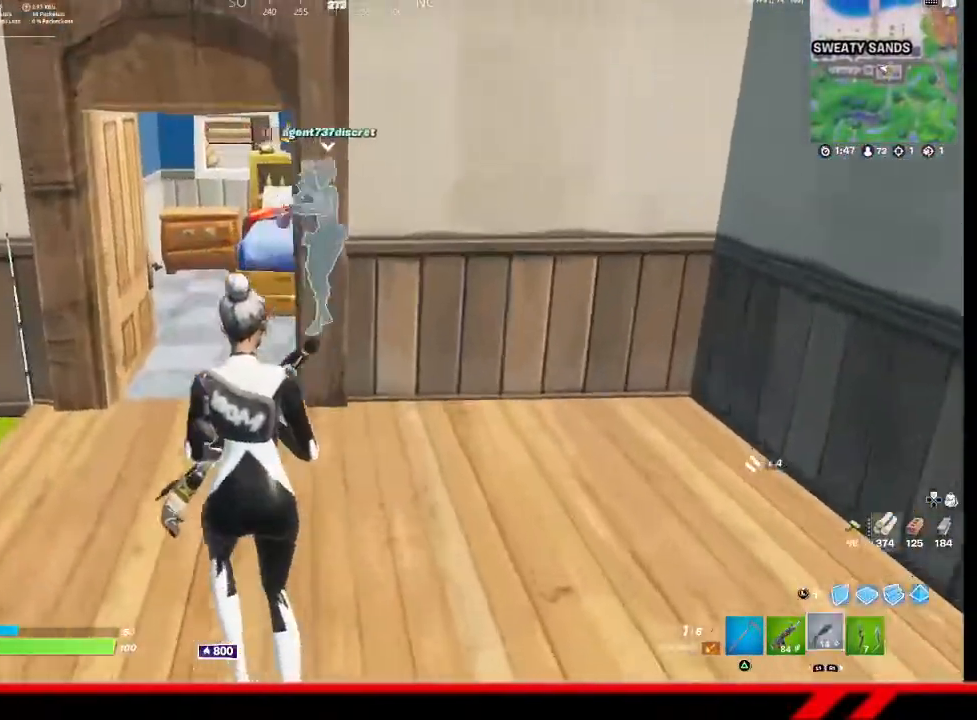
{"buttons": ["TRIANGLE"], "left_stick": "up", "right_stick": "center", "events": [[100, "L1", "up"], [500, "TRIANGLE", "down"], [500, "left_stick", "up"]]}
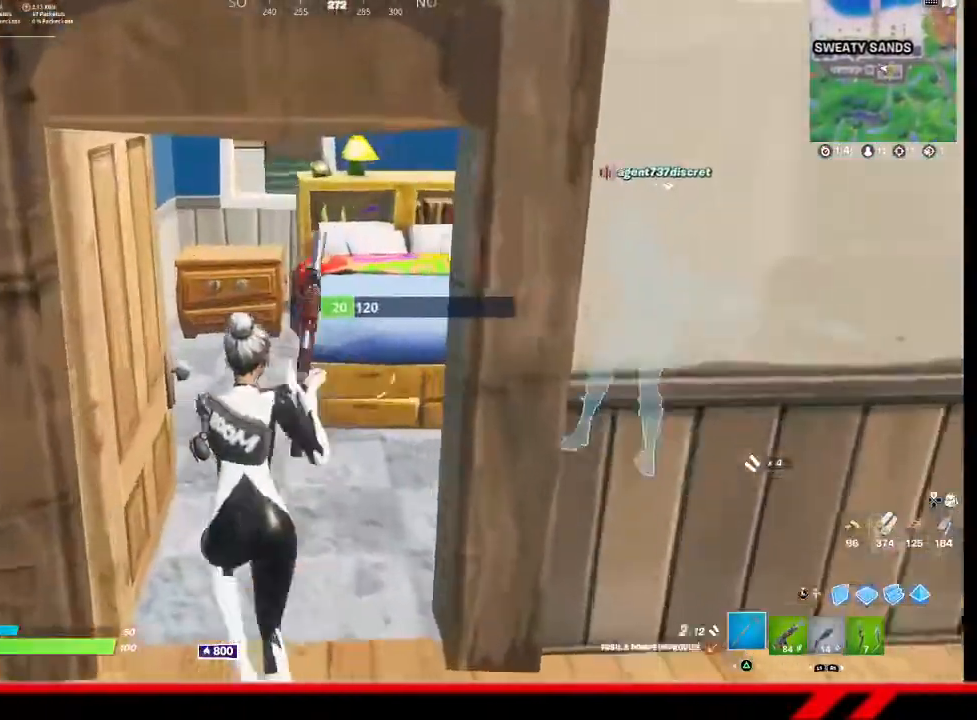
{"buttons": ["R2"], "left_stick": "up", "right_stick": "center", "events": [[100, "TRIANGLE", "up"], [167, "left_stick", "up-left"], [333, "R2", "down"], [433, "left_stick", "up"]]}
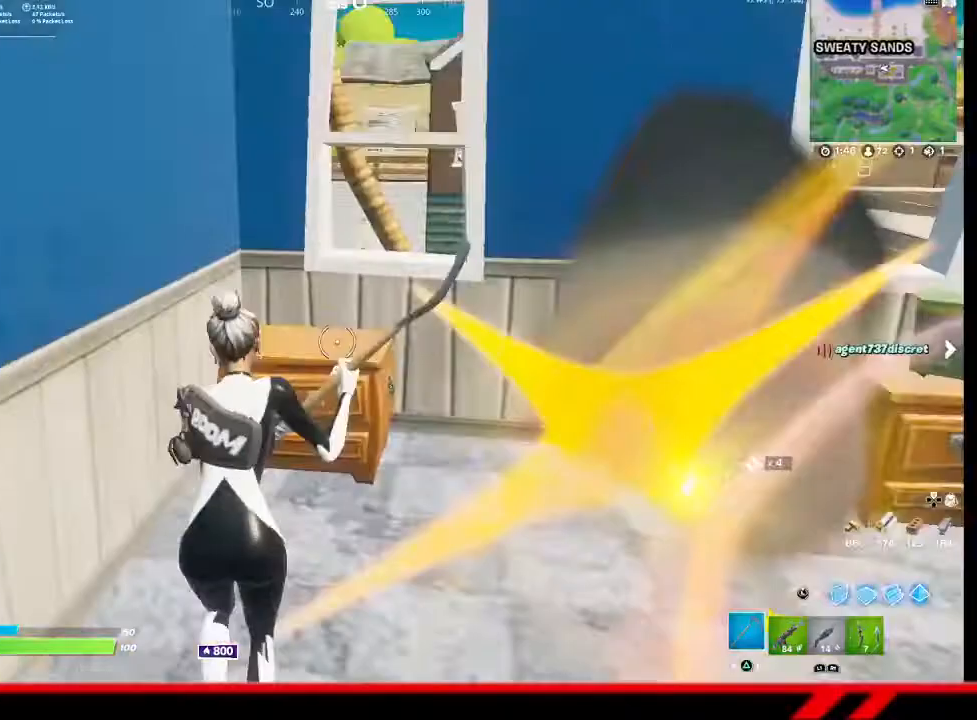
{"buttons": ["R2"], "left_stick": "up-right", "right_stick": "right", "events": [[167, "left_stick", "center"], [300, "left_stick", "down-right"], [300, "right_stick", "right"], [467, "left_stick", "up-right"]]}
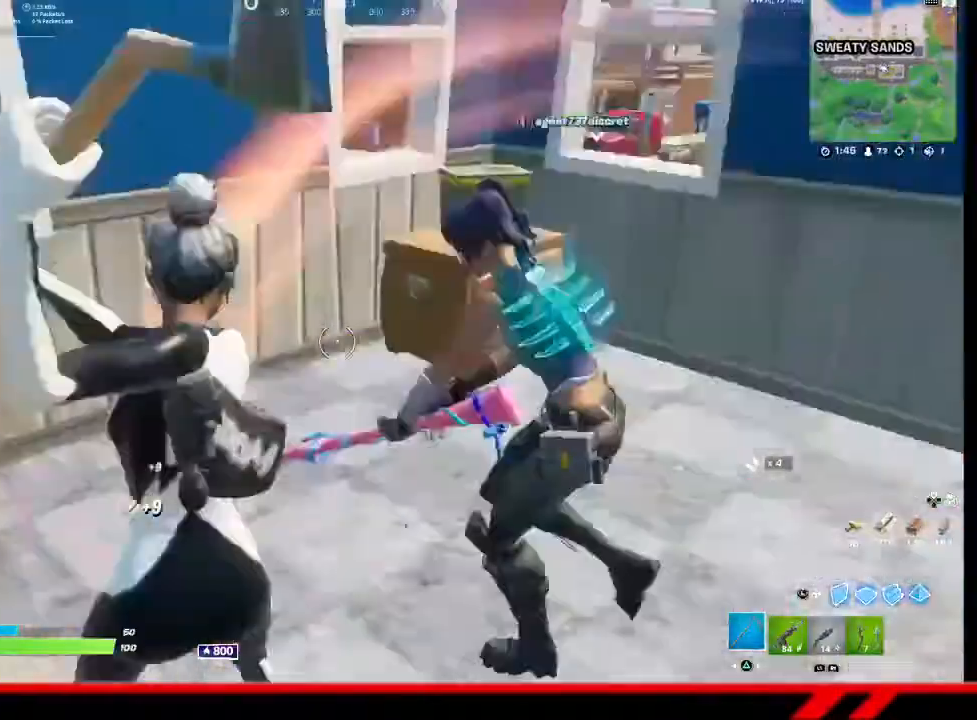
{"buttons": ["R2"], "left_stick": "up-right", "right_stick": "center", "events": [[67, "right_stick", "center"], [133, "left_stick", "up"], [467, "left_stick", "up-right"]]}
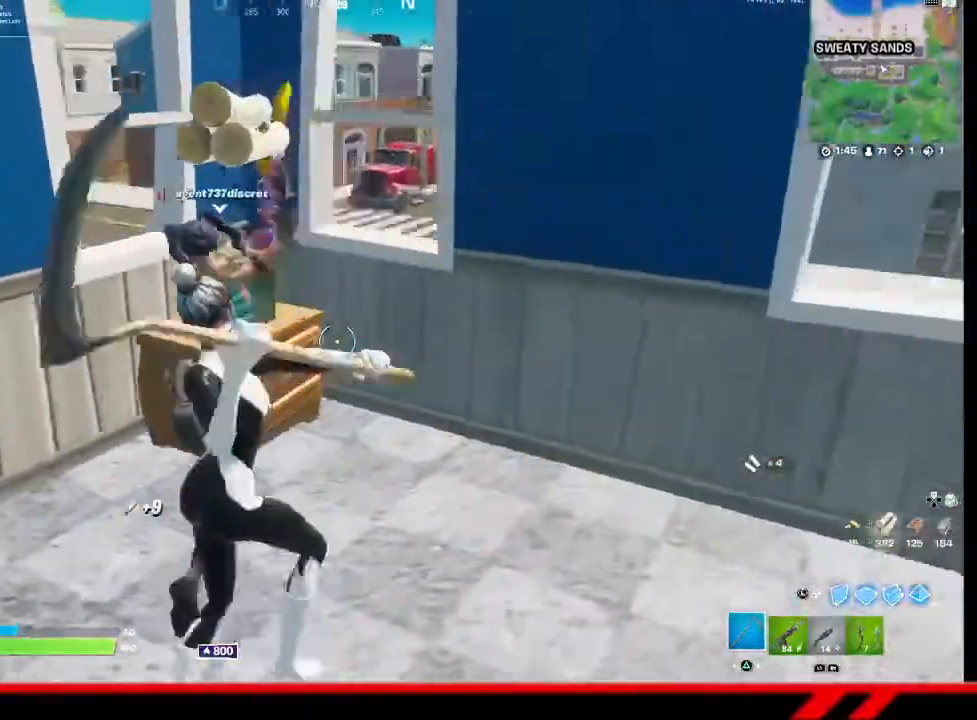
{"buttons": ["R2"], "left_stick": "up-right", "right_stick": "center", "events": [[67, "left_stick", "right"], [467, "left_stick", "up-right"]]}
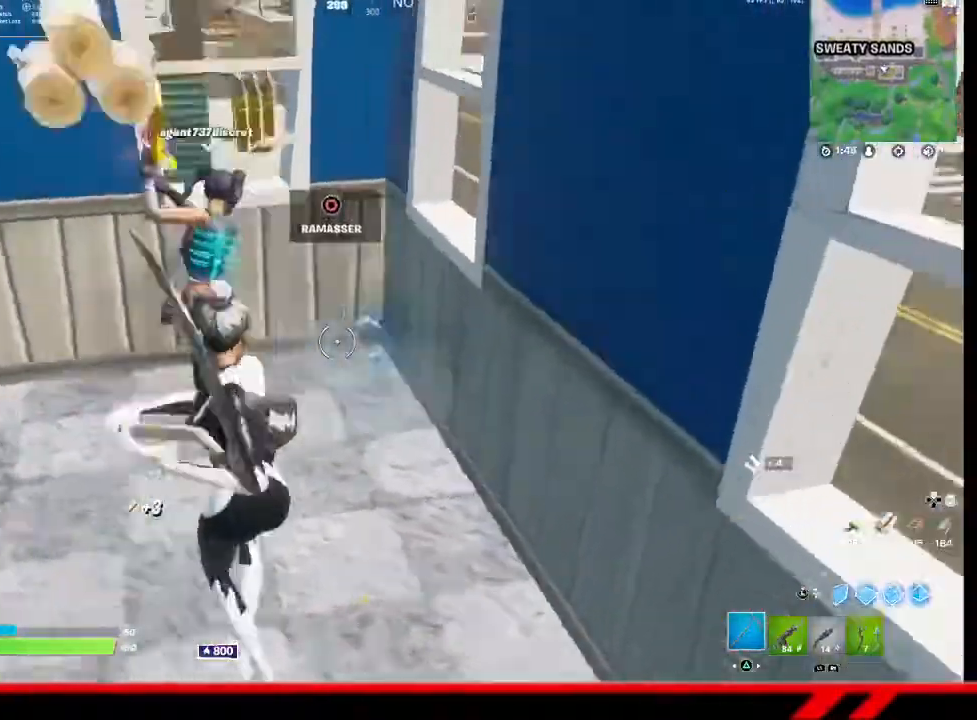
{"buttons": ["R2"], "left_stick": "up-left", "right_stick": "center", "events": [[100, "R2", "up"], [100, "left_stick", "up"], [200, "left_stick", "up-left"], [233, "right_stick", "up-left"], [433, "R2", "down"], [433, "right_stick", "center"]]}
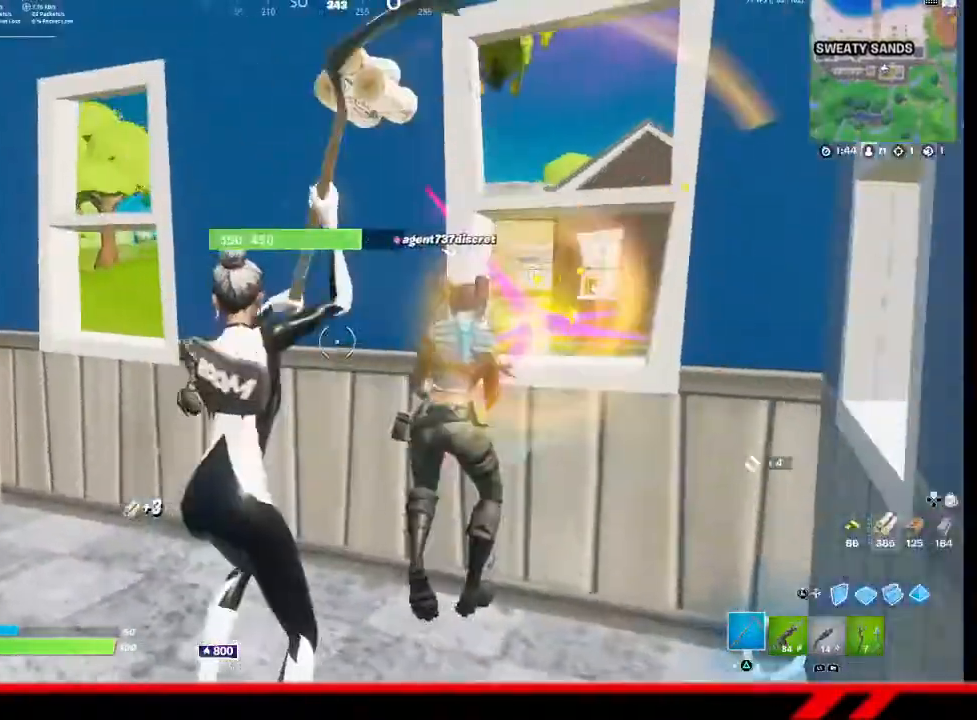
{"buttons": ["R2"], "left_stick": "down", "right_stick": "center", "events": [[367, "left_stick", "center"], [433, "left_stick", "down"]]}
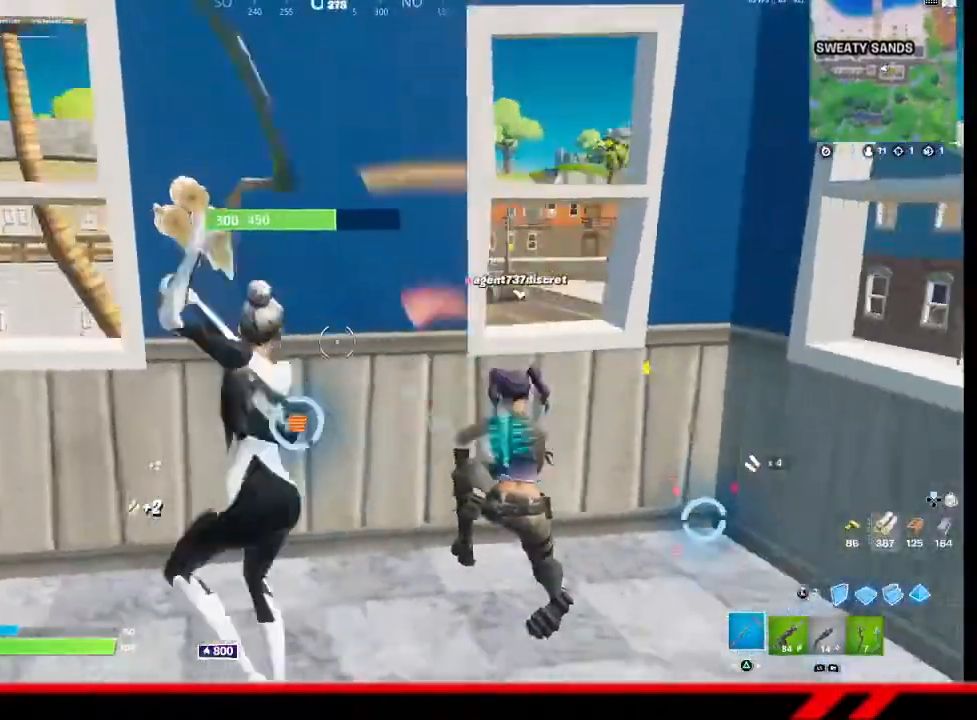
{"buttons": ["R2"], "left_stick": "up", "right_stick": "center", "events": [[433, "left_stick", "center"], [500, "left_stick", "up"]]}
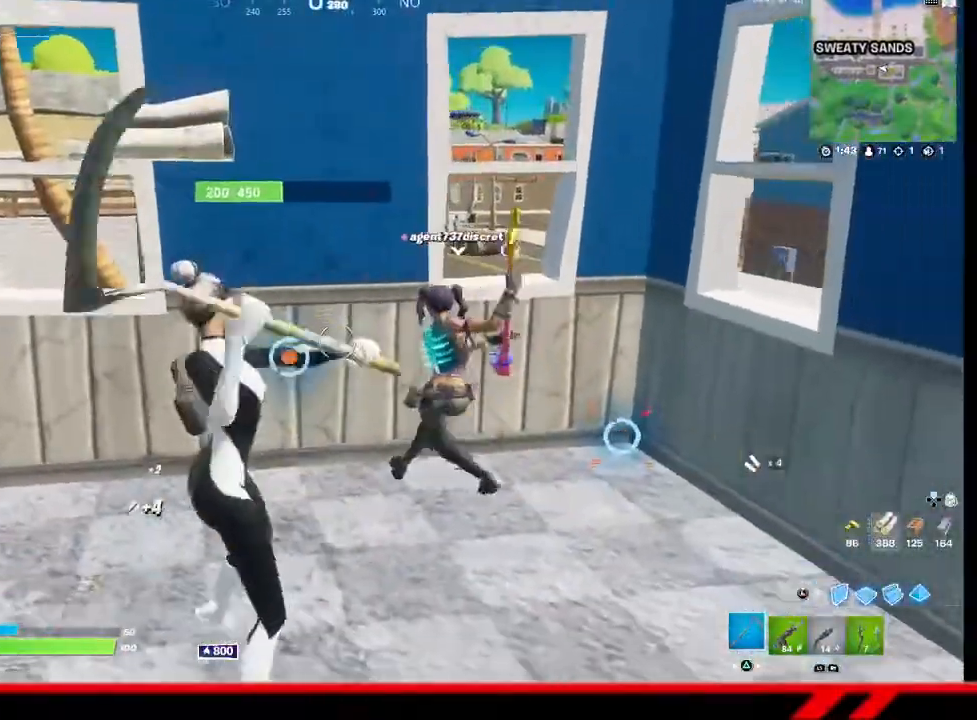
{"buttons": [], "left_stick": "up-left", "right_stick": "center", "events": [[333, "left_stick", "up-left"], [433, "R2", "up"]]}
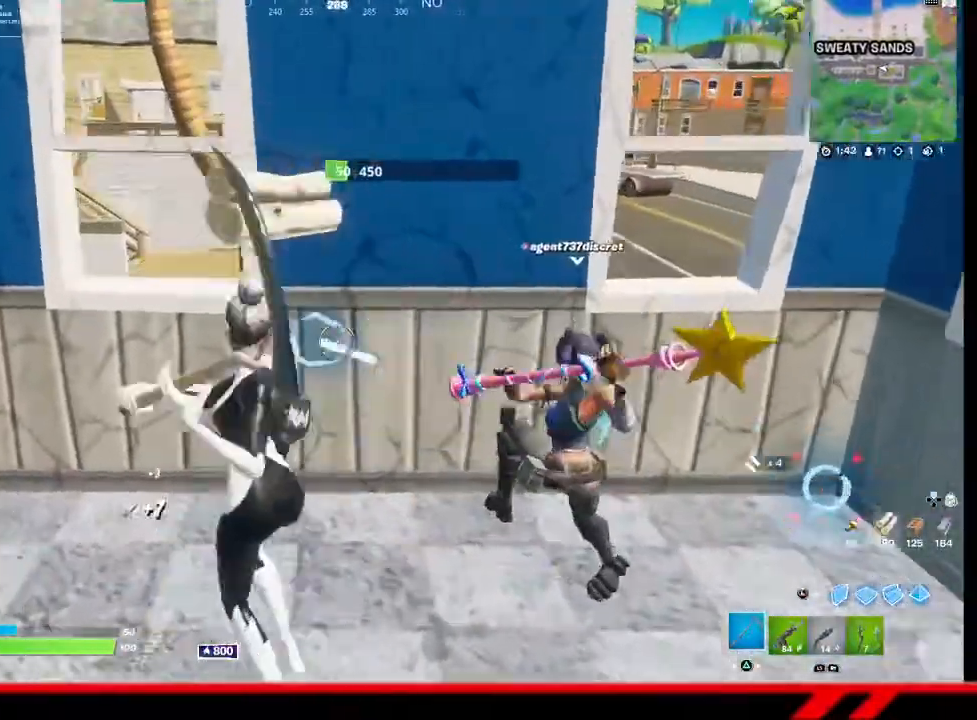
{"buttons": [], "left_stick": "up-left", "right_stick": "center", "events": [[100, "R1", "down"], [167, "R1", "up"]]}
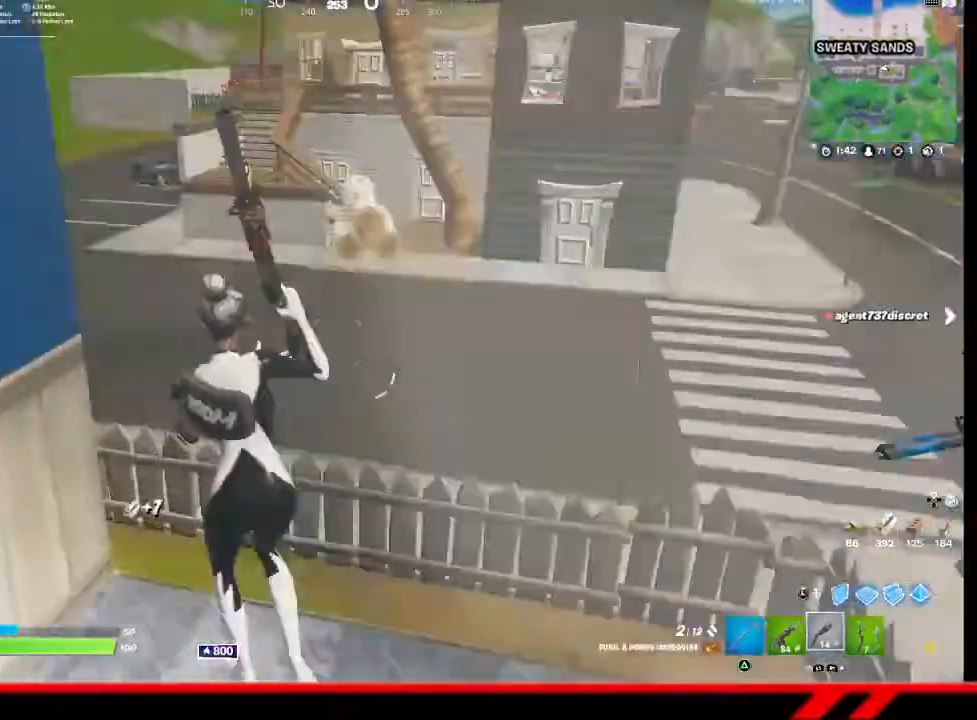
{"buttons": [], "left_stick": "up", "right_stick": "center", "events": [[400, "left_stick", "up"]]}
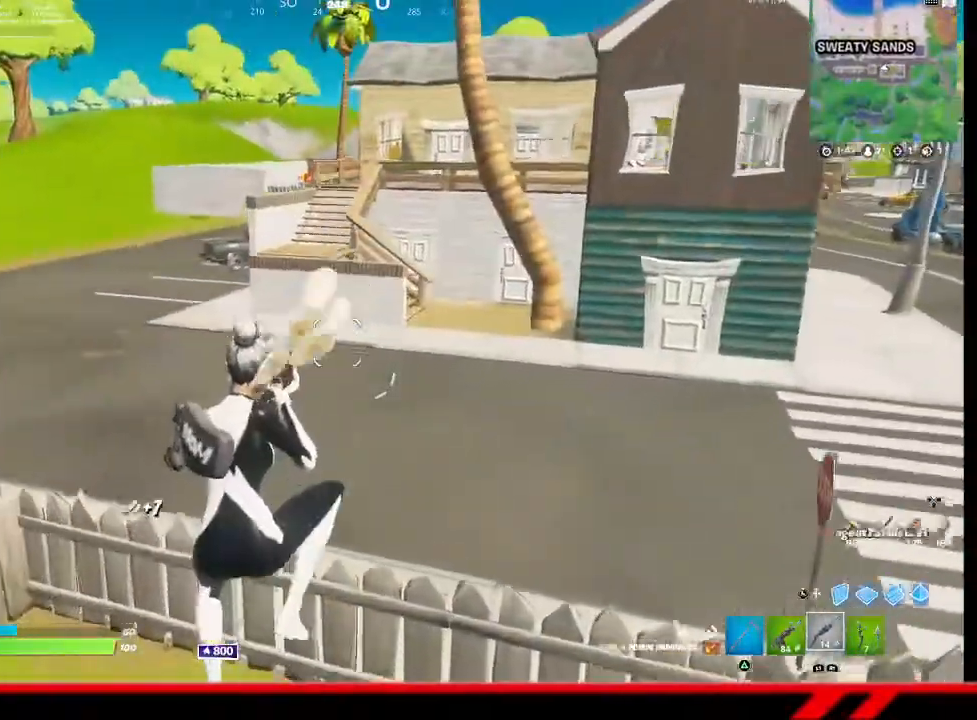
{"buttons": [], "left_stick": "center", "right_stick": "center", "events": [[400, "CROSS", "down"], [467, "CROSS", "up"], [500, "left_stick", "center"]]}
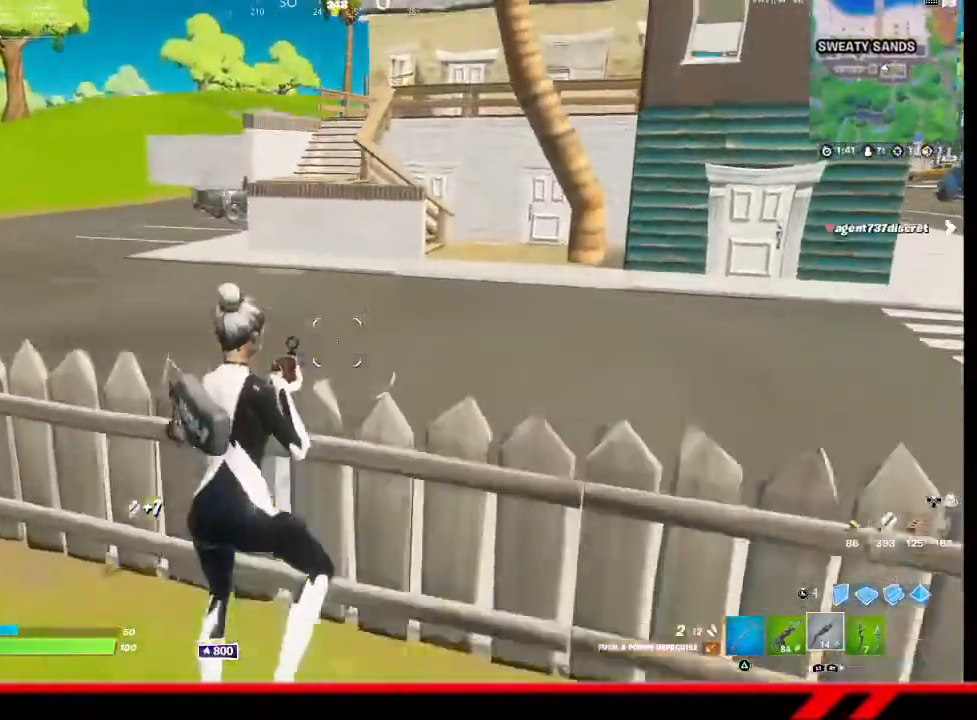
{"buttons": ["R2"], "left_stick": "up-right", "right_stick": "down-left", "events": [[100, "TRIANGLE", "down"], [167, "TRIANGLE", "up"], [200, "left_stick", "up-right"], [300, "right_stick", "down-left"], [467, "R2", "down"]]}
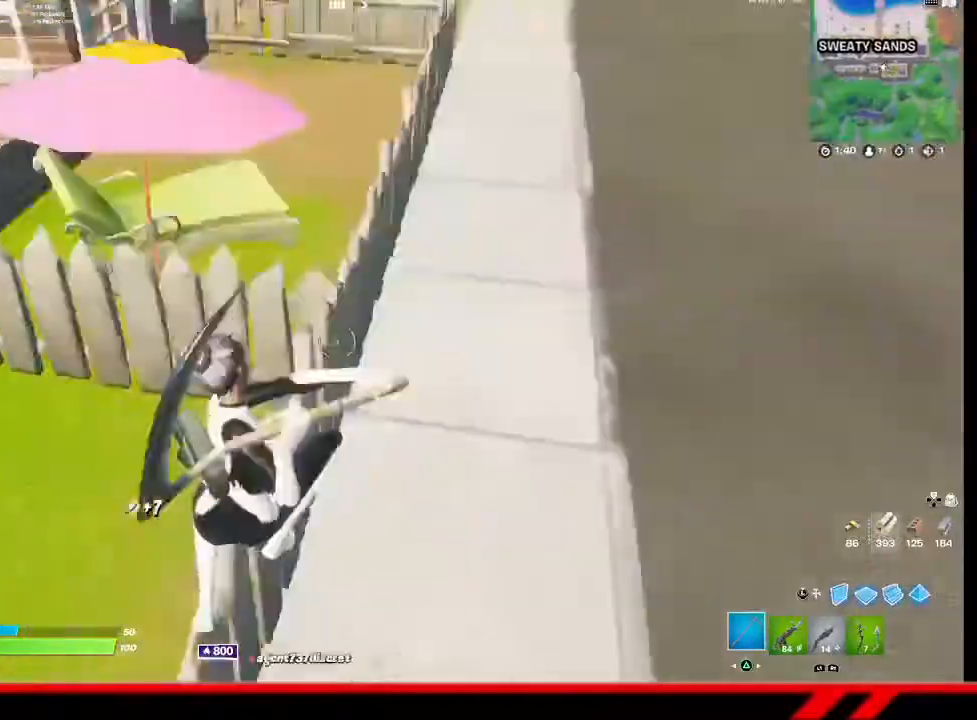
{"buttons": ["R2"], "left_stick": "right", "right_stick": "center", "events": [[67, "left_stick", "right"], [167, "right_stick", "left"], [367, "right_stick", "center"]]}
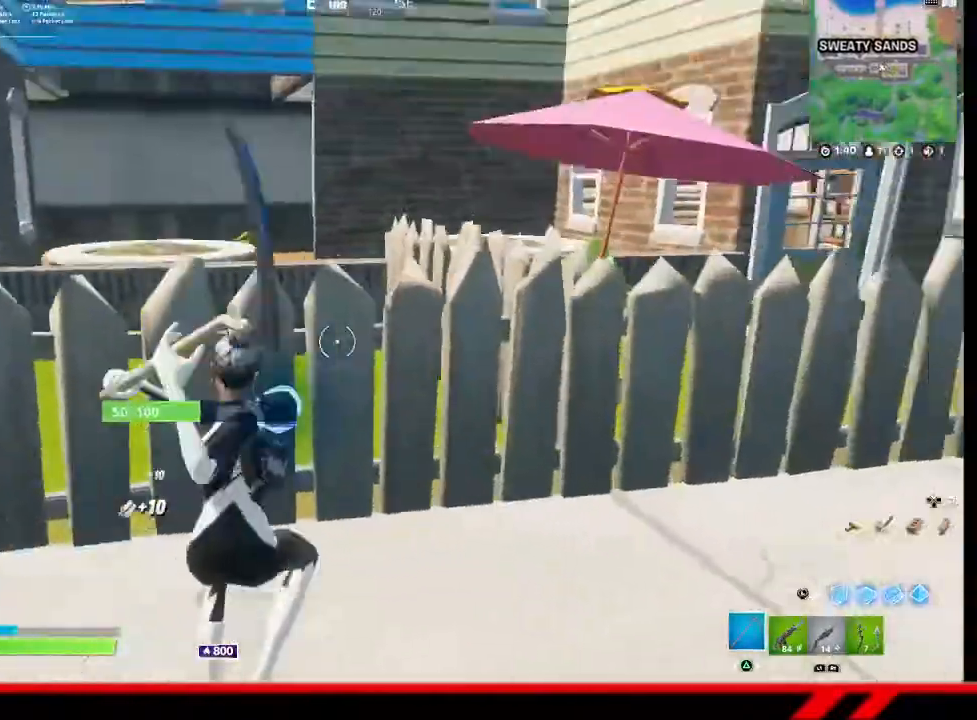
{"buttons": ["R2"], "left_stick": "up-left", "right_stick": "center", "events": [[333, "left_stick", "up-right"], [500, "left_stick", "up-left"]]}
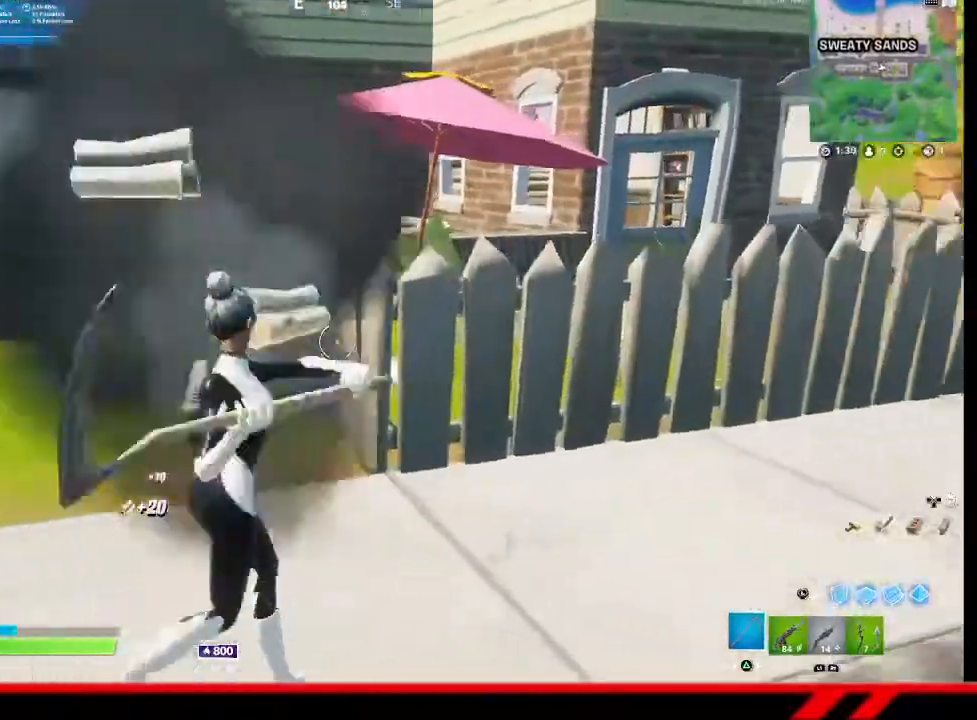
{"buttons": ["R2"], "left_stick": "up-left", "right_stick": "center", "events": []}
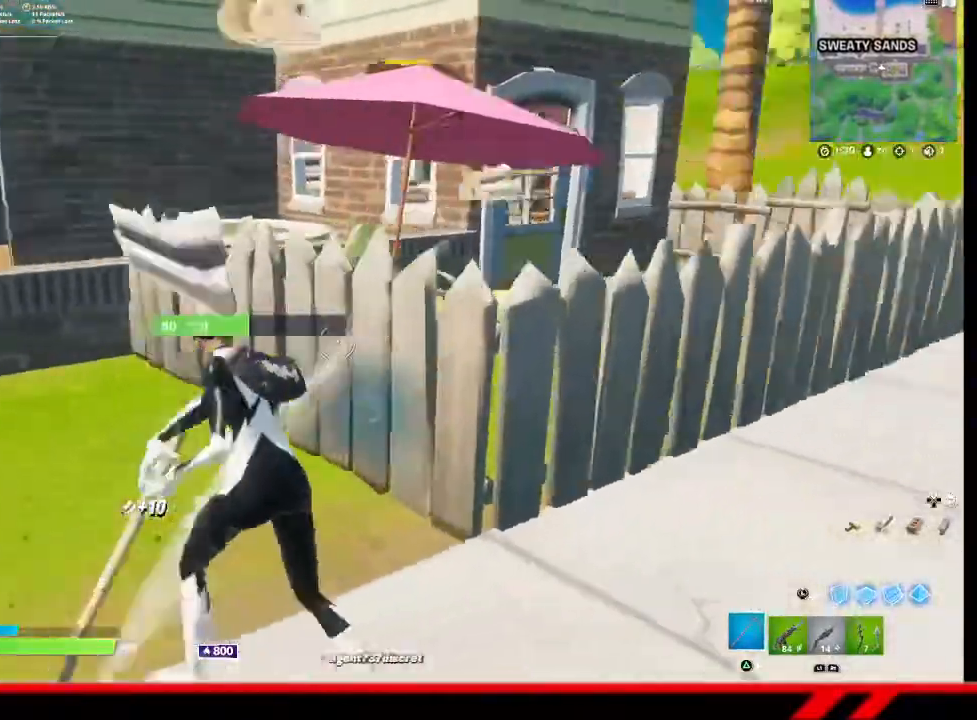
{"buttons": ["R2"], "left_stick": "up-left", "right_stick": "right", "events": [[467, "right_stick", "right"]]}
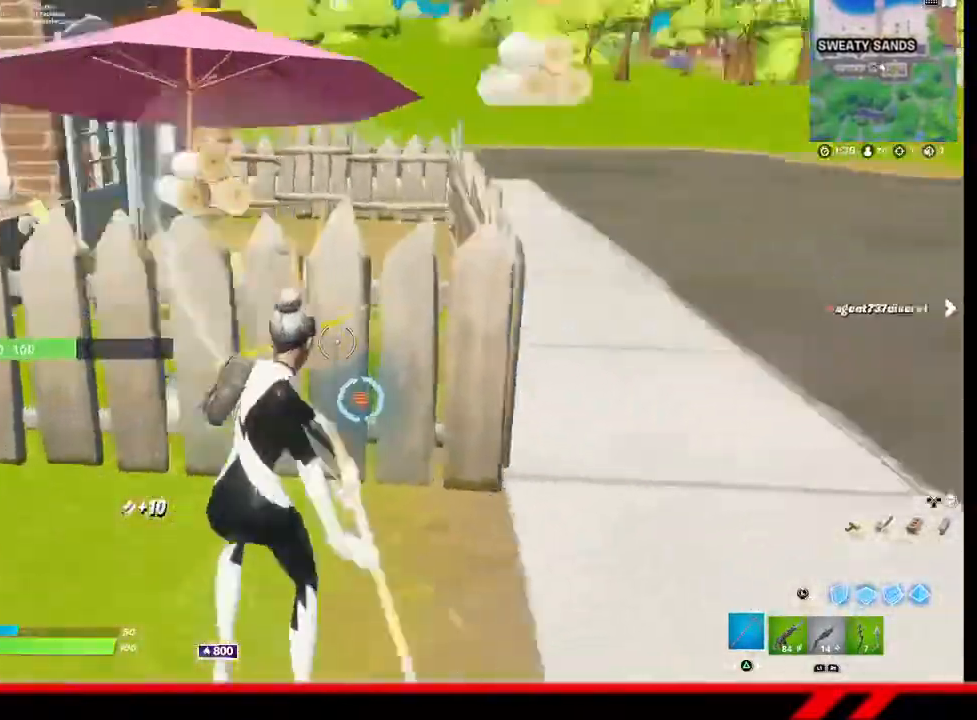
{"buttons": ["R2"], "left_stick": "up-left", "right_stick": "right", "events": []}
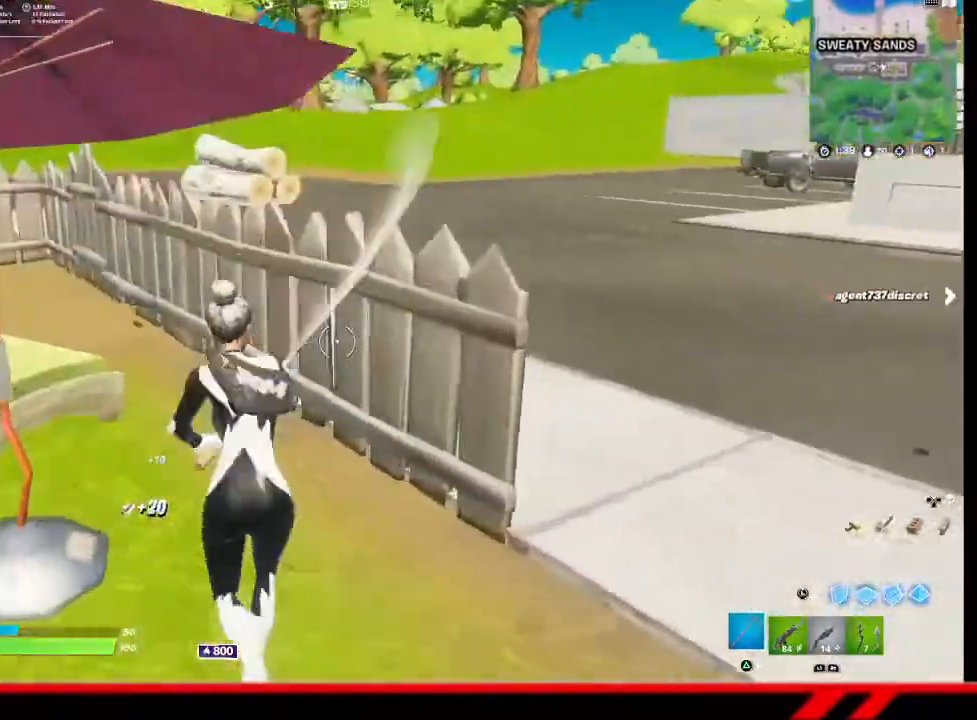
{"buttons": ["R2"], "left_stick": "up-right", "right_stick": "center", "events": [[33, "left_stick", "up"], [33, "right_stick", "center"], [167, "left_stick", "up-right"]]}
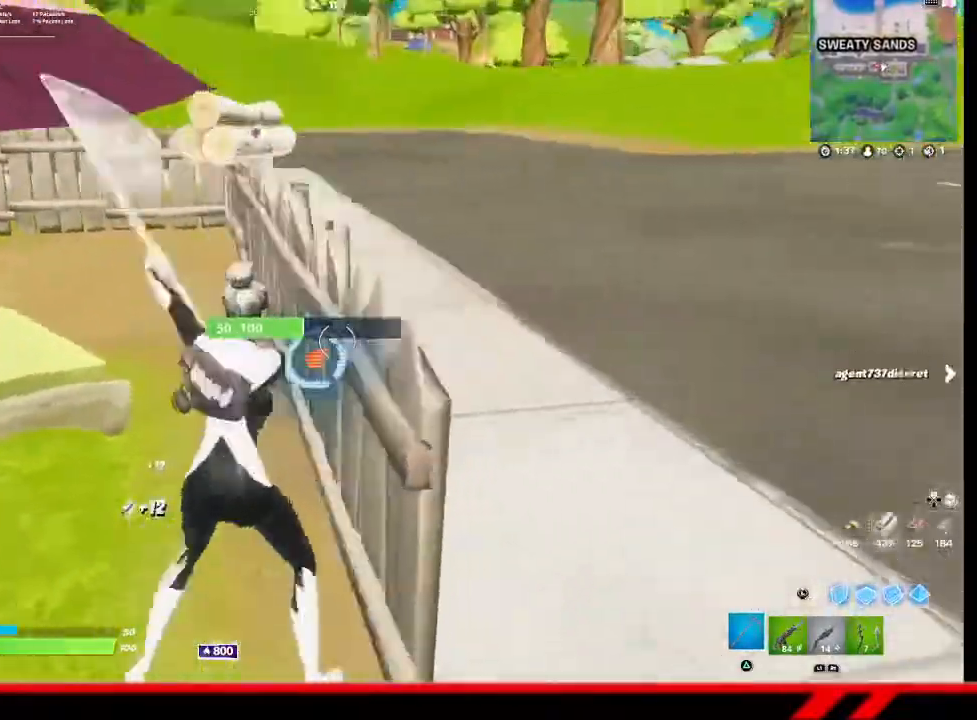
{"buttons": ["R2"], "left_stick": "up-right", "right_stick": "left", "events": [[400, "right_stick", "left"]]}
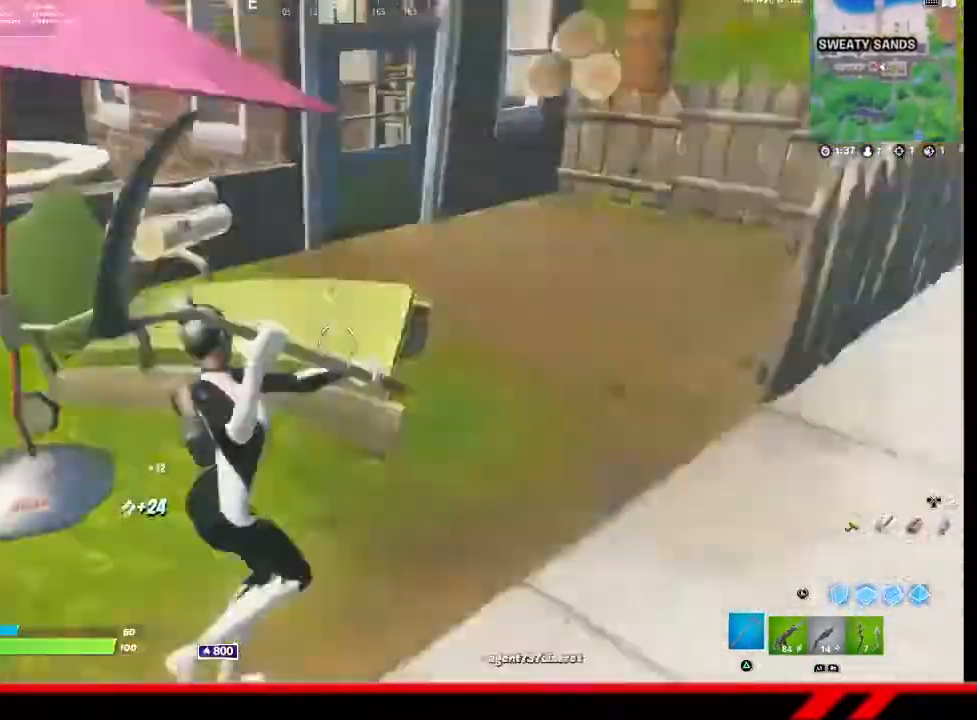
{"buttons": ["R2"], "left_stick": "up-right", "right_stick": "center", "events": [[367, "right_stick", "center"]]}